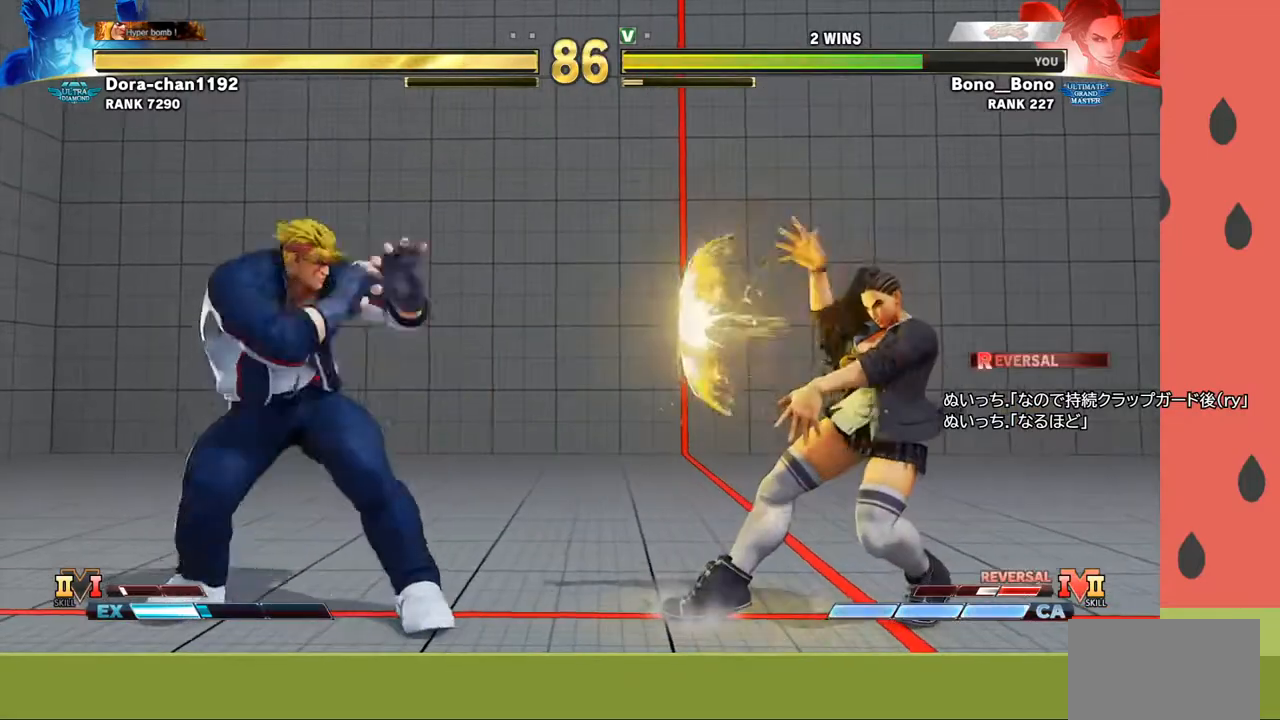
Gameplay with a controller (arcade stick); each line is a JSON object with the inputs held at the frame after it. "events" lists button and stick changes between this image and that frame as [ms after this image, input, new state], when the widget could be followed in between. Not read: L3 R3.
{"buttons": [], "left_stick": "left", "events": []}
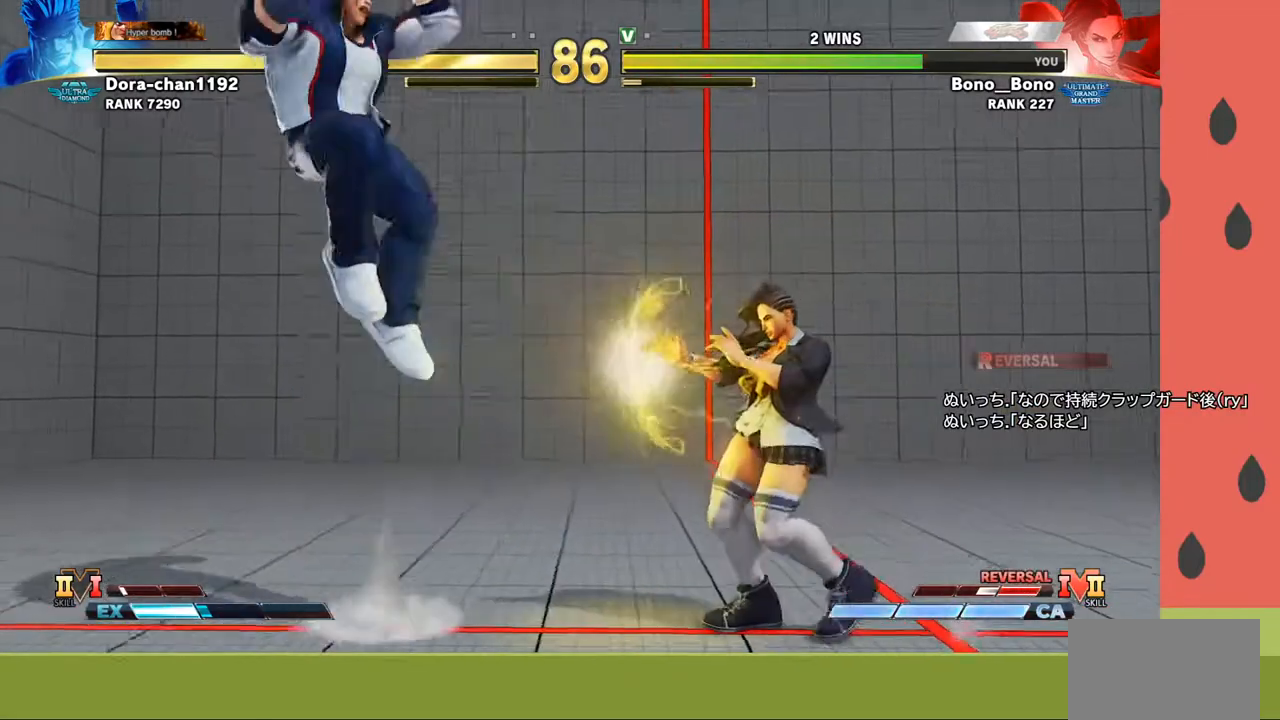
{"buttons": [], "left_stick": "center", "events": [[33, "left_stick", "down"], [133, "left_stick", "left"], [167, "SQUARE", "down"], [167, "TRIANGLE", "down"], [233, "SQUARE", "up"], [233, "TRIANGLE", "up"], [267, "left_stick", "down-left"], [433, "left_stick", "center"]]}
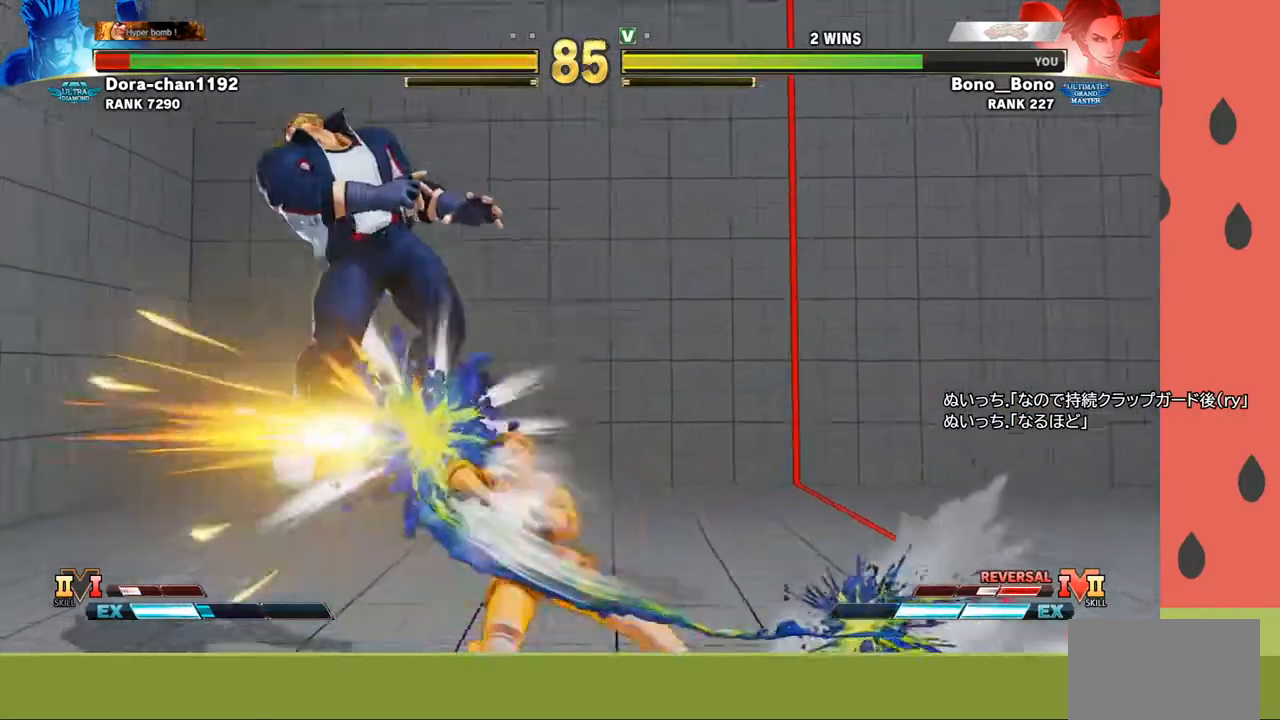
{"buttons": ["SQUARE"], "left_stick": "center", "events": [[300, "left_stick", "down"], [400, "left_stick", "left"], [417, "SQUARE", "down"], [450, "SQUARE", "up"], [500, "SQUARE", "down"], [500, "left_stick", "center"]]}
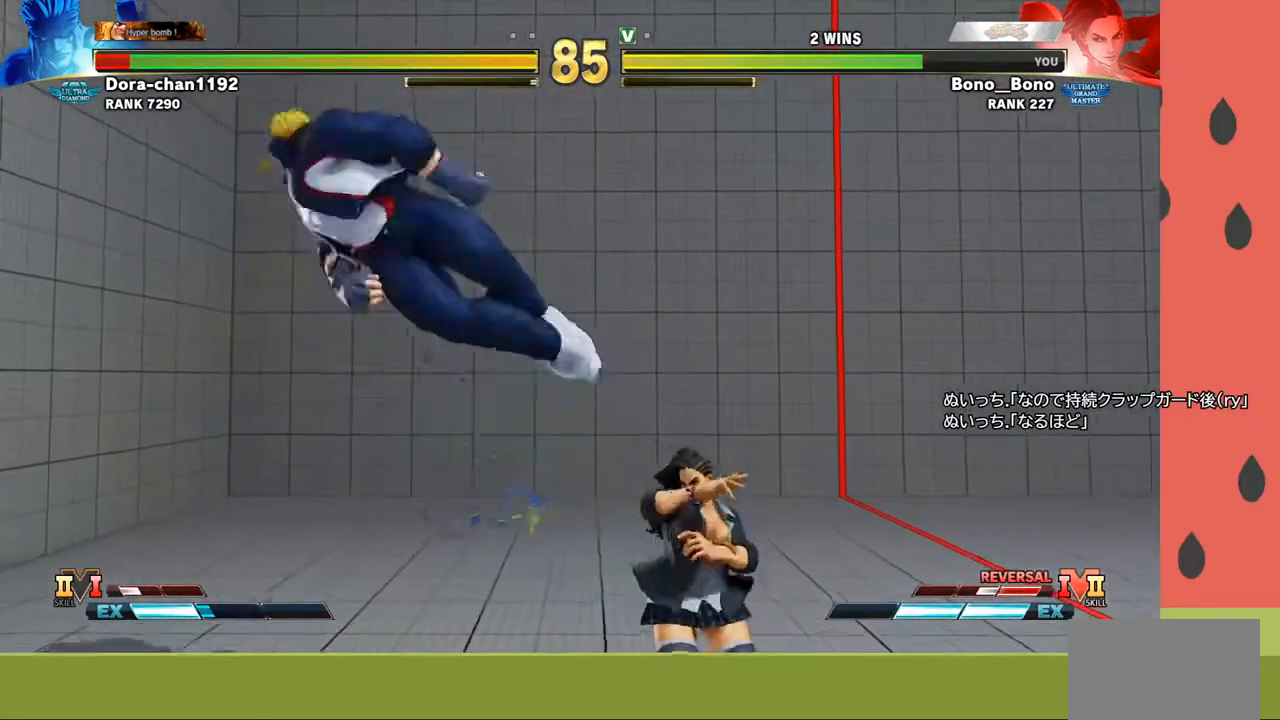
{"buttons": [], "left_stick": "center", "events": [[67, "SQUARE", "up"]]}
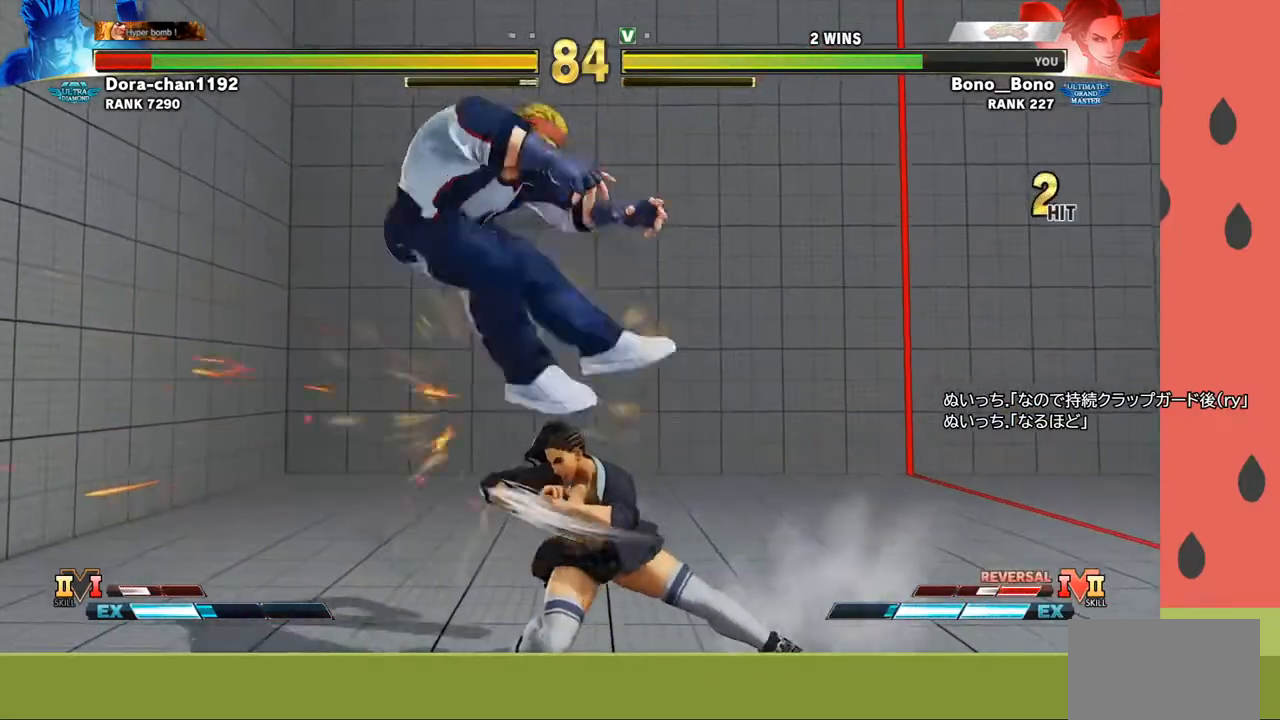
{"buttons": [], "left_stick": "center", "events": [[100, "left_stick", "down"], [217, "left_stick", "right"], [233, "R1", "down"], [267, "R1", "up"], [267, "left_stick", "center"], [317, "R1", "down"], [400, "R1", "up"]]}
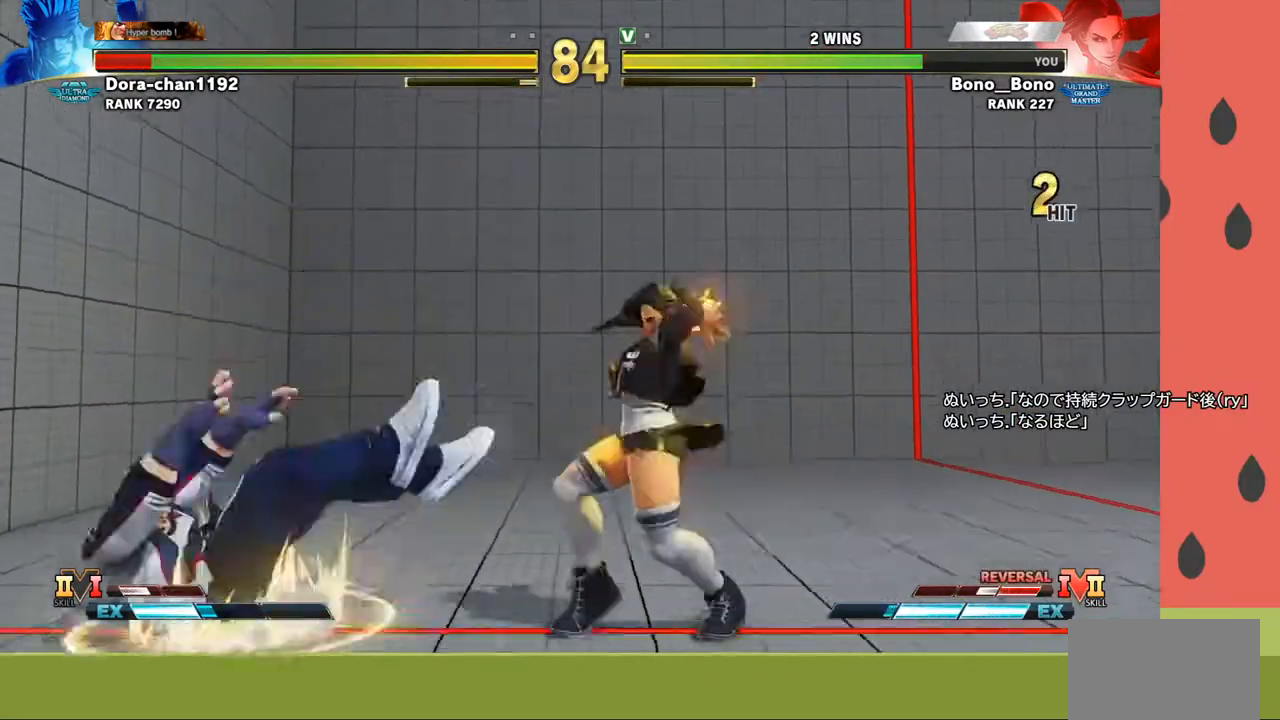
{"buttons": [], "left_stick": "left", "events": [[250, "left_stick", "left"]]}
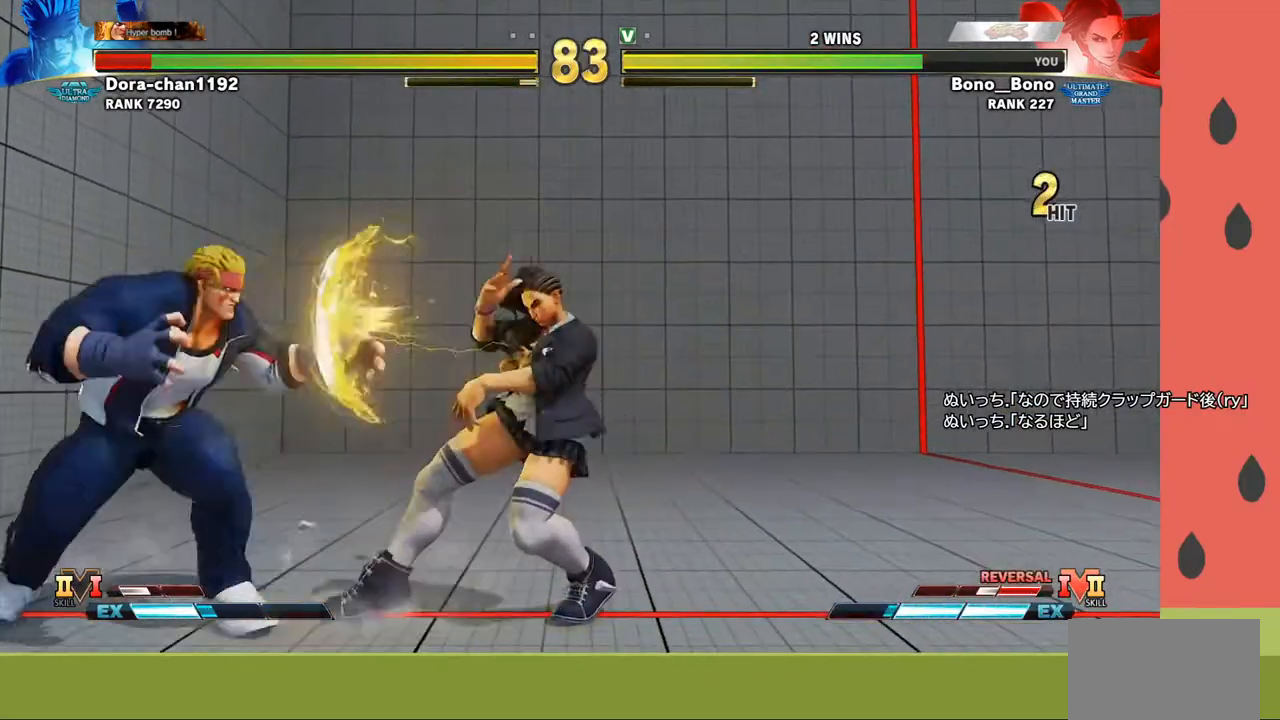
{"buttons": [], "left_stick": "left", "events": []}
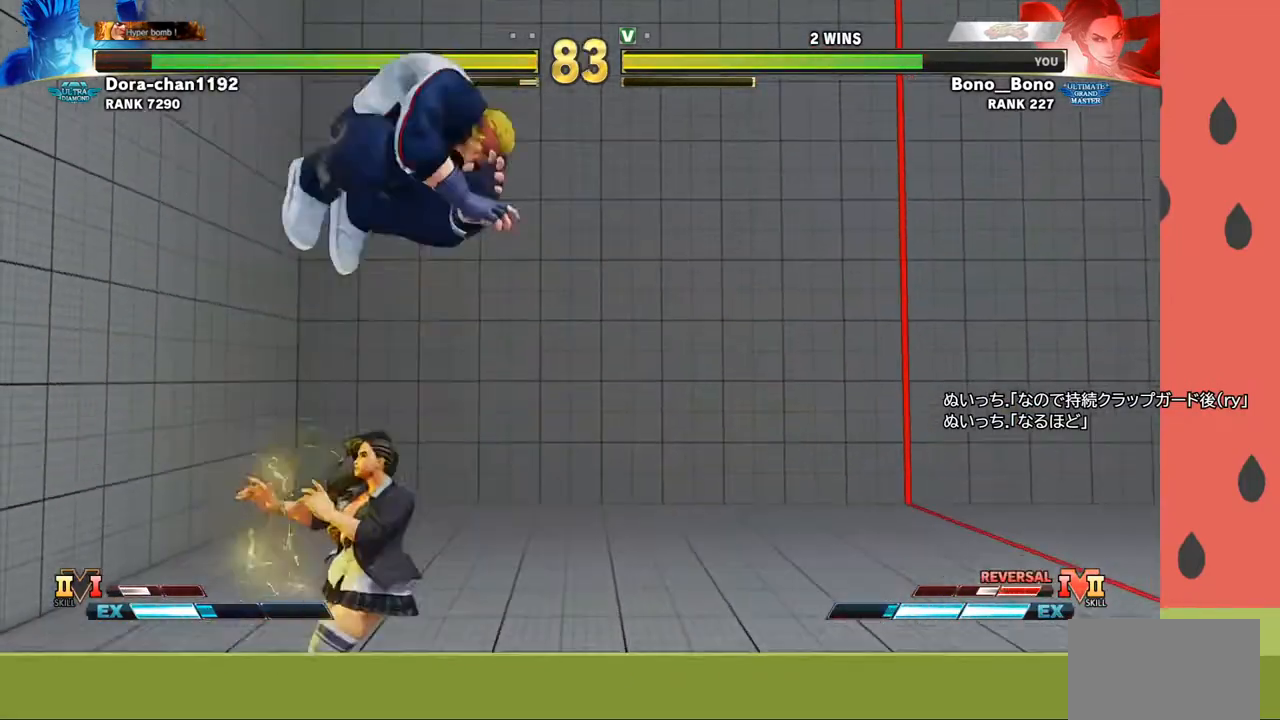
{"buttons": [], "left_stick": "right", "events": [[100, "TRIANGLE", "down"], [183, "TRIANGLE", "up"], [217, "left_stick", "center"], [483, "left_stick", "right"]]}
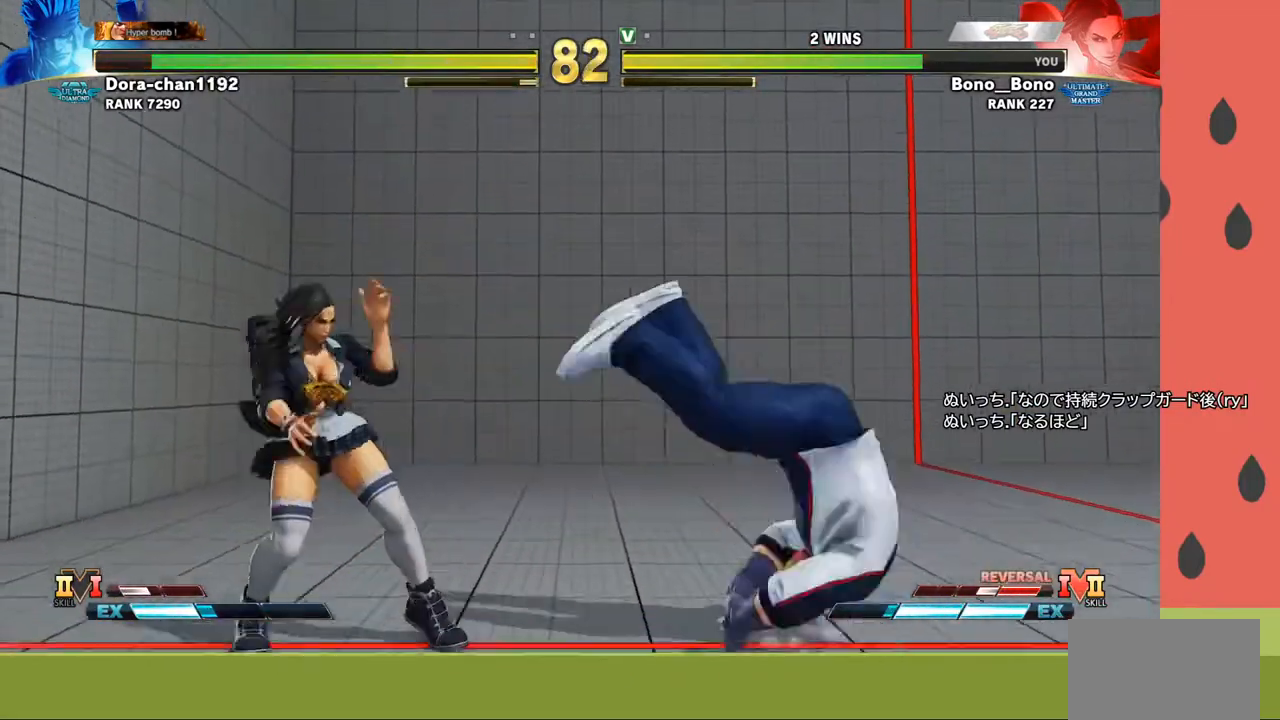
{"buttons": [], "left_stick": "center", "events": [[50, "left_stick", "center"], [100, "left_stick", "right"], [200, "left_stick", "center"], [250, "left_stick", "right"], [317, "left_stick", "center"], [383, "left_stick", "right"], [483, "left_stick", "center"]]}
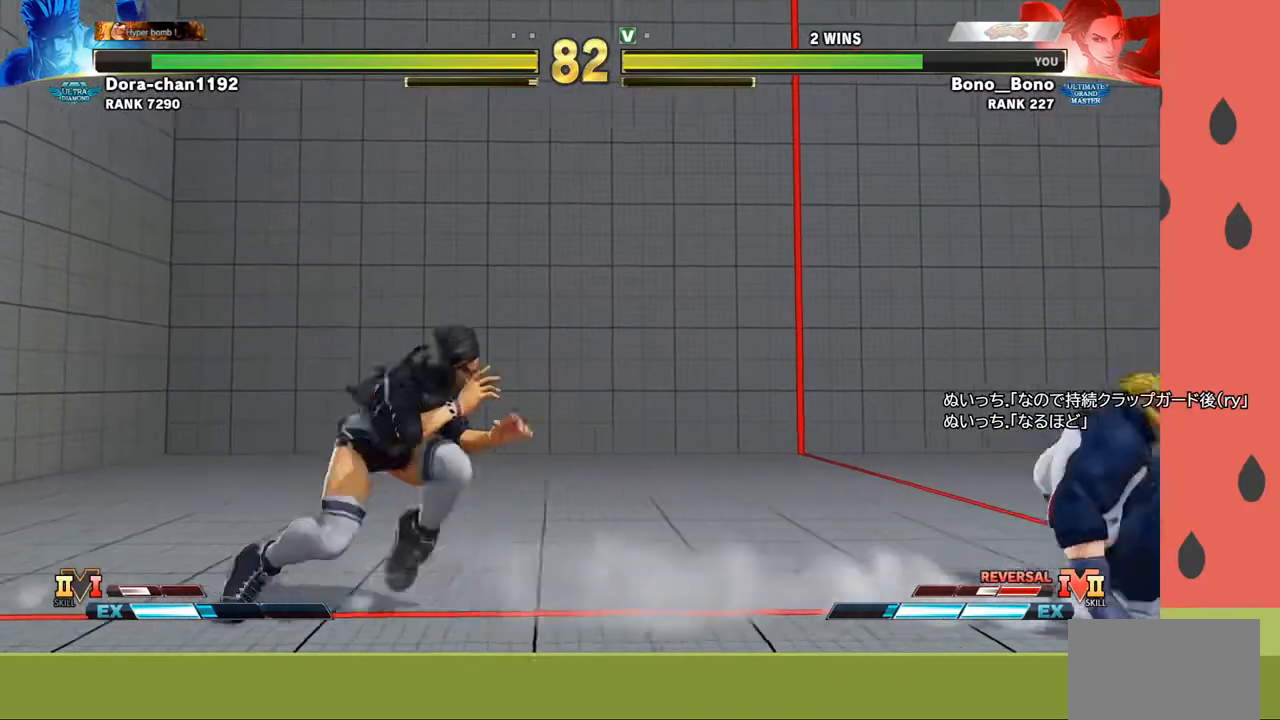
{"buttons": [], "left_stick": "left", "events": [[50, "left_stick", "right"], [117, "left_stick", "center"], [167, "left_stick", "right"], [350, "left_stick", "left"]]}
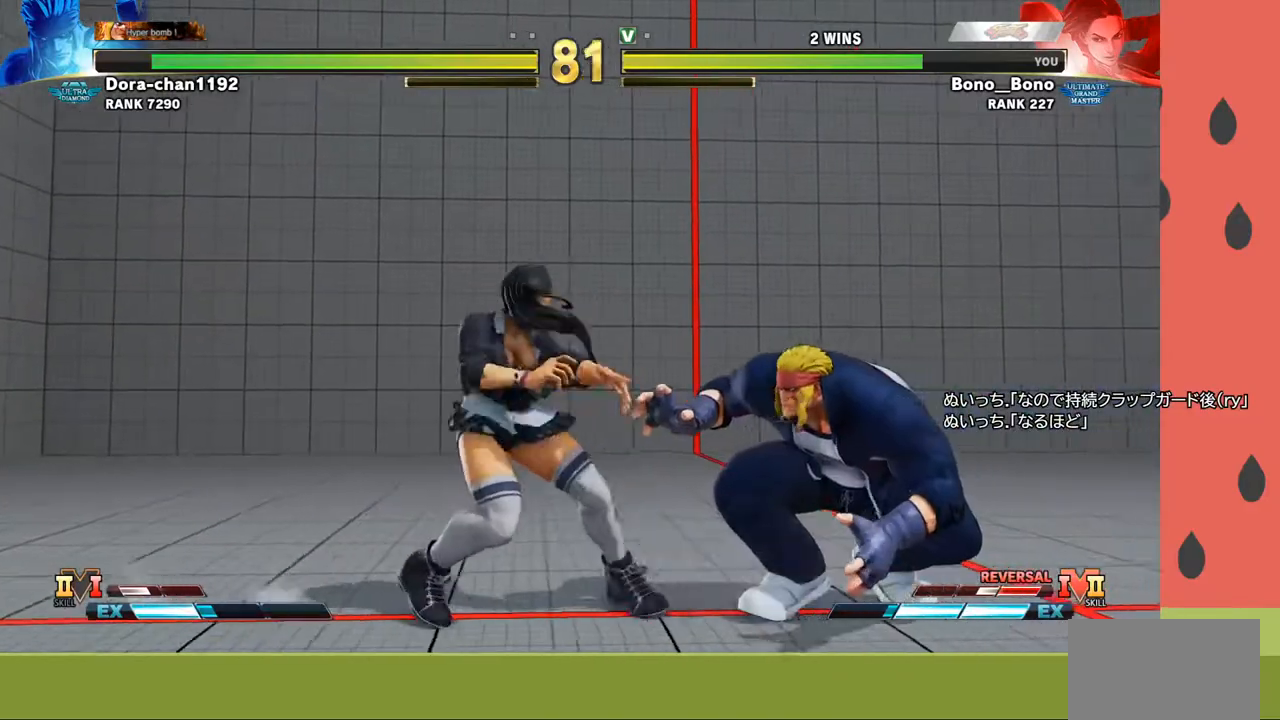
{"buttons": [], "left_stick": "down-left", "events": [[17, "left_stick", "down-left"], [250, "R1", "down"], [317, "R1", "up"]]}
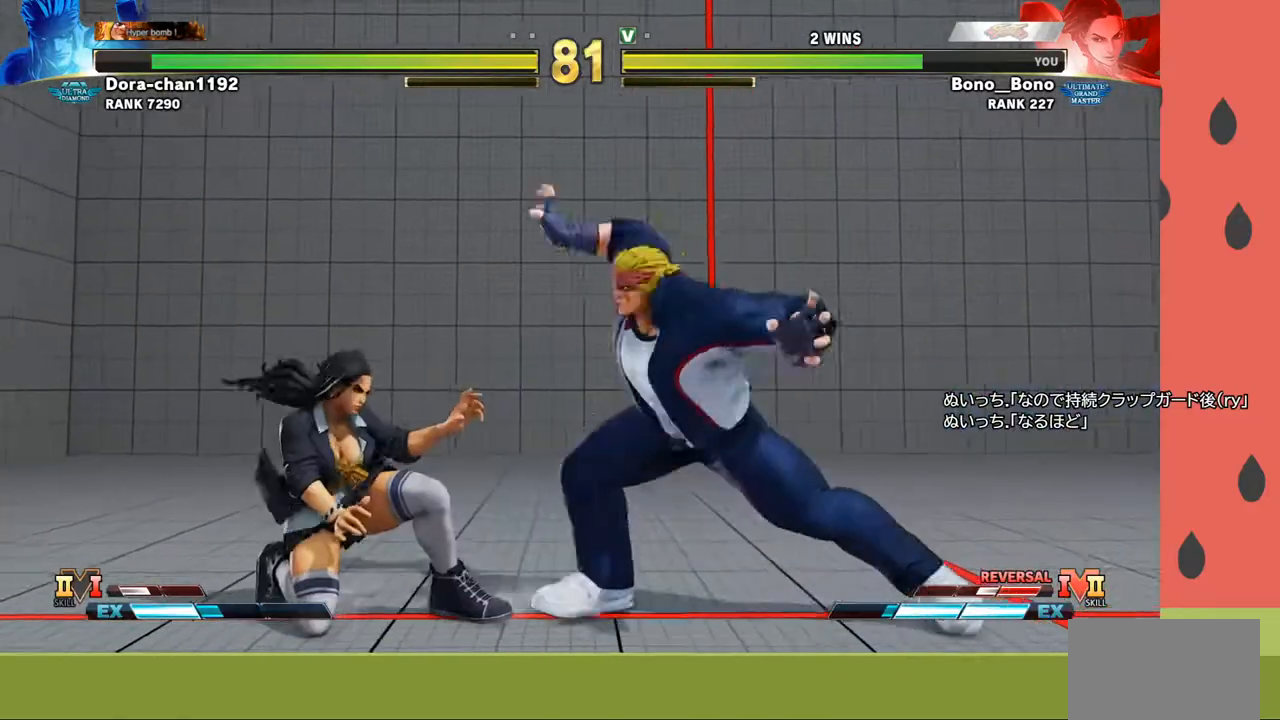
{"buttons": [], "left_stick": "down-left", "events": [[417, "R1", "down"], [500, "R1", "up"]]}
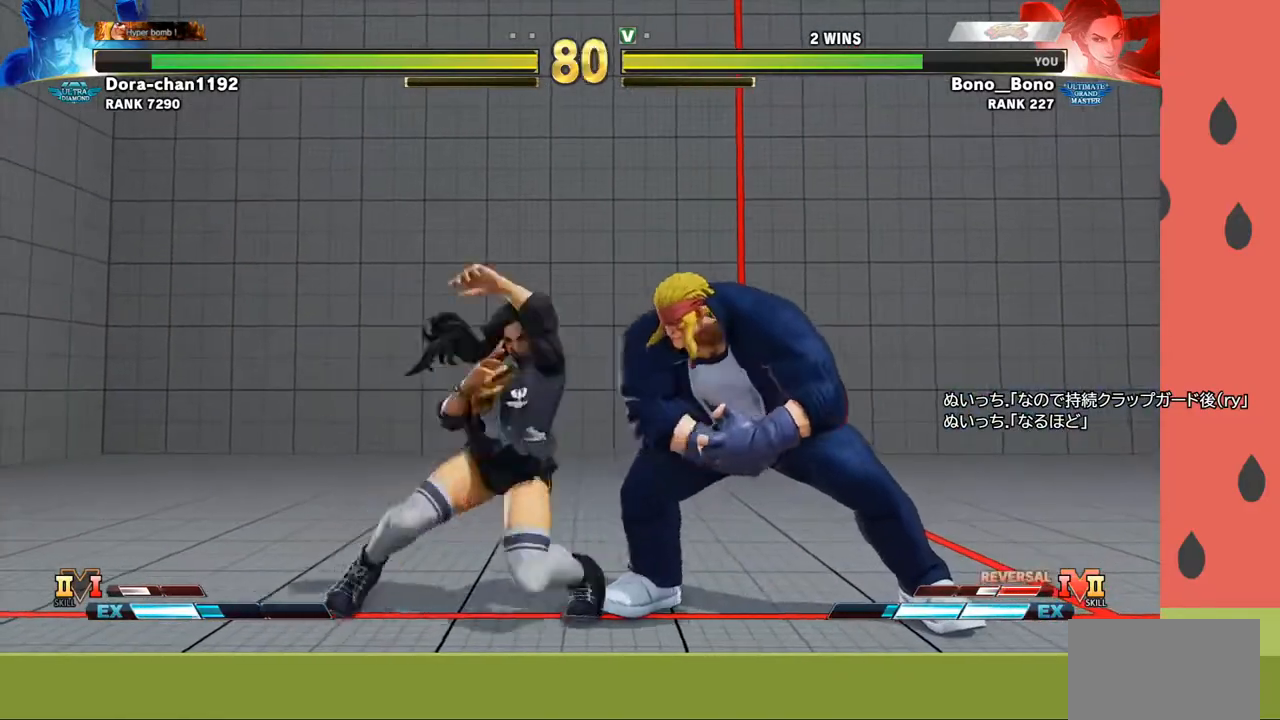
{"buttons": [], "left_stick": "down-left", "events": [[50, "left_stick", "down"], [217, "left_stick", "left"], [250, "R1", "down"], [367, "R1", "up"], [400, "left_stick", "down"], [467, "left_stick", "down-left"]]}
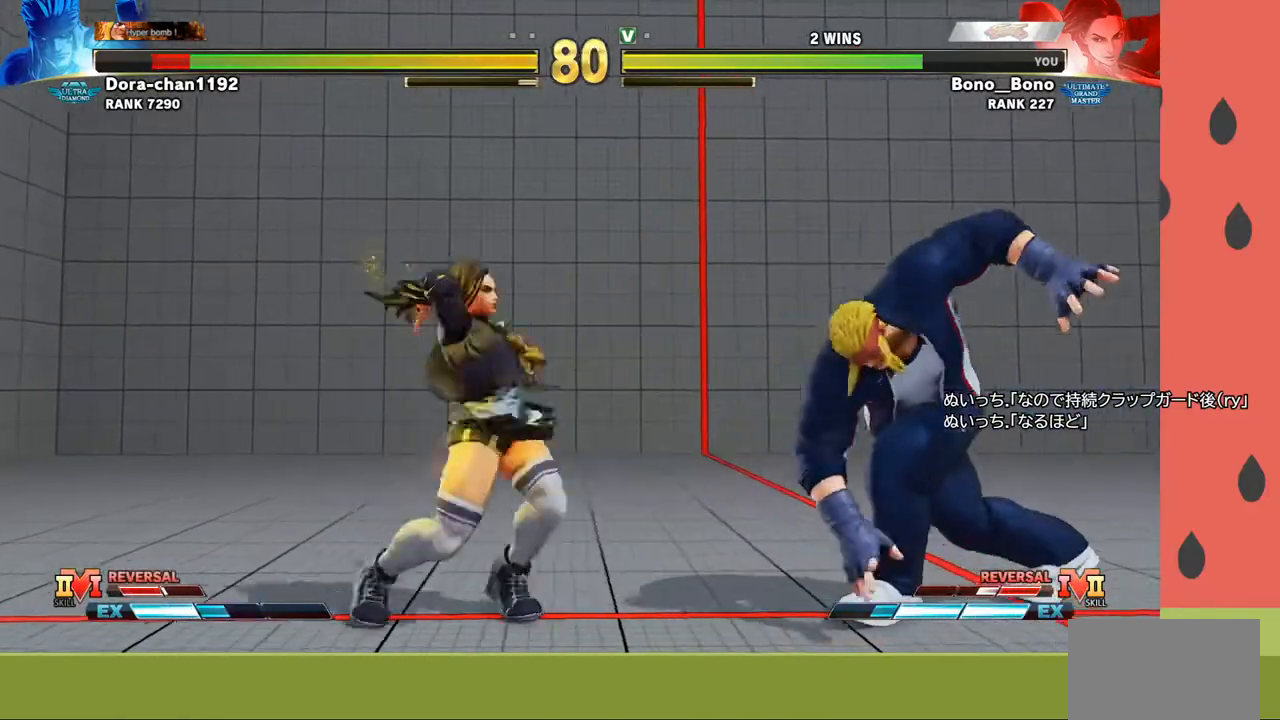
{"buttons": [], "left_stick": "right", "events": [[217, "left_stick", "center"], [367, "left_stick", "right"]]}
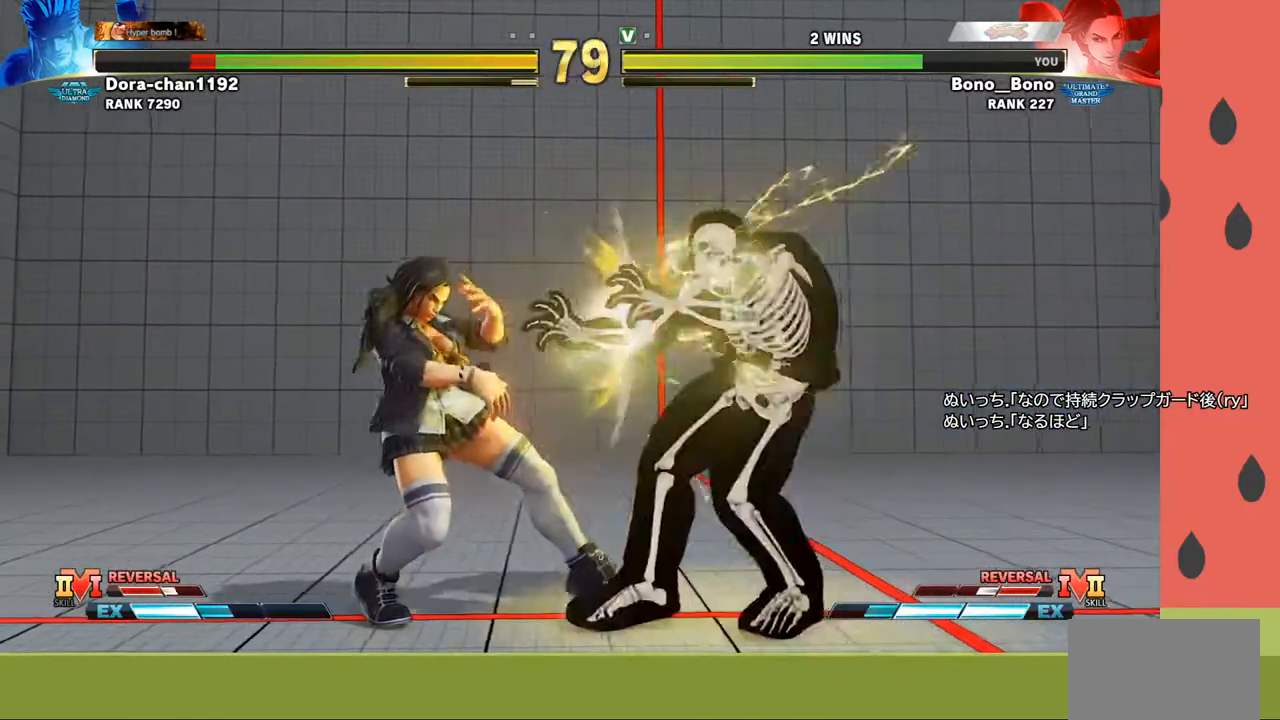
{"buttons": ["TRIANGLE"], "left_stick": "right", "events": [[150, "left_stick", "down"], [183, "R1", "down"], [267, "R1", "up"], [283, "left_stick", "right"], [367, "left_stick", "down"], [467, "left_stick", "right"], [483, "TRIANGLE", "down"]]}
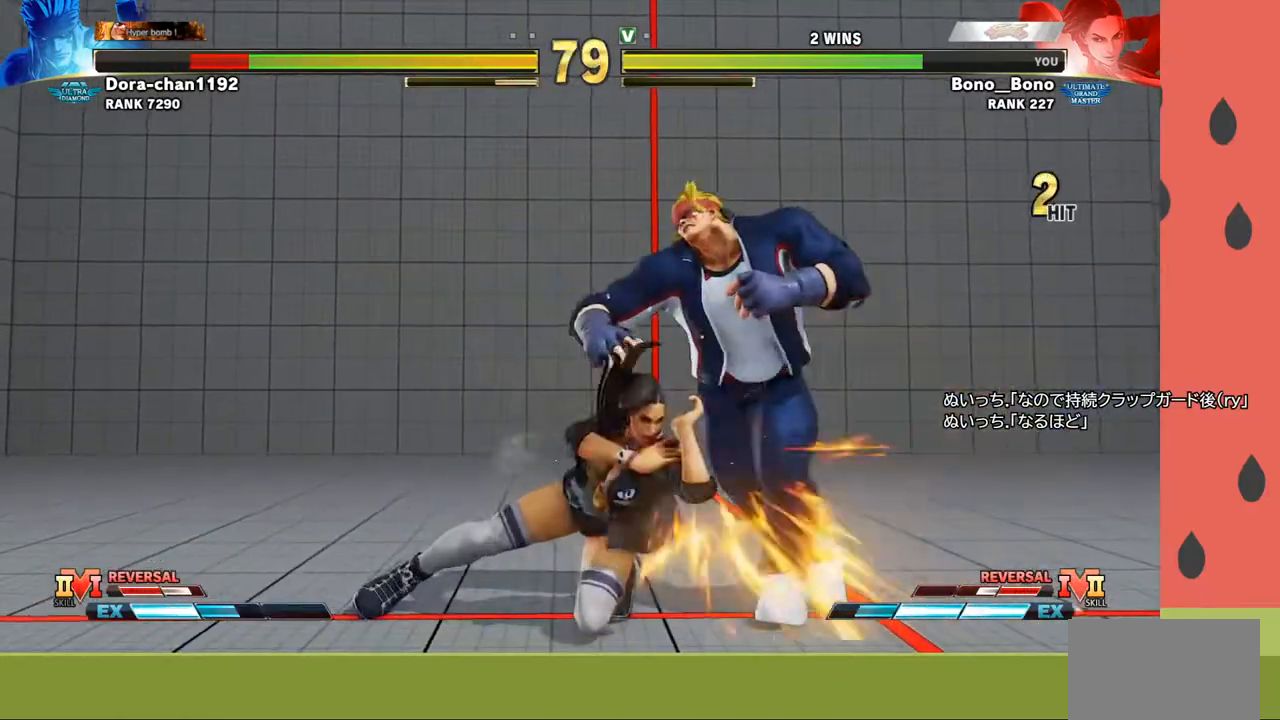
{"buttons": [], "left_stick": "center", "events": [[83, "TRIANGLE", "up"], [250, "TRIANGLE", "down"], [283, "left_stick", "center"], [350, "TRIANGLE", "up"]]}
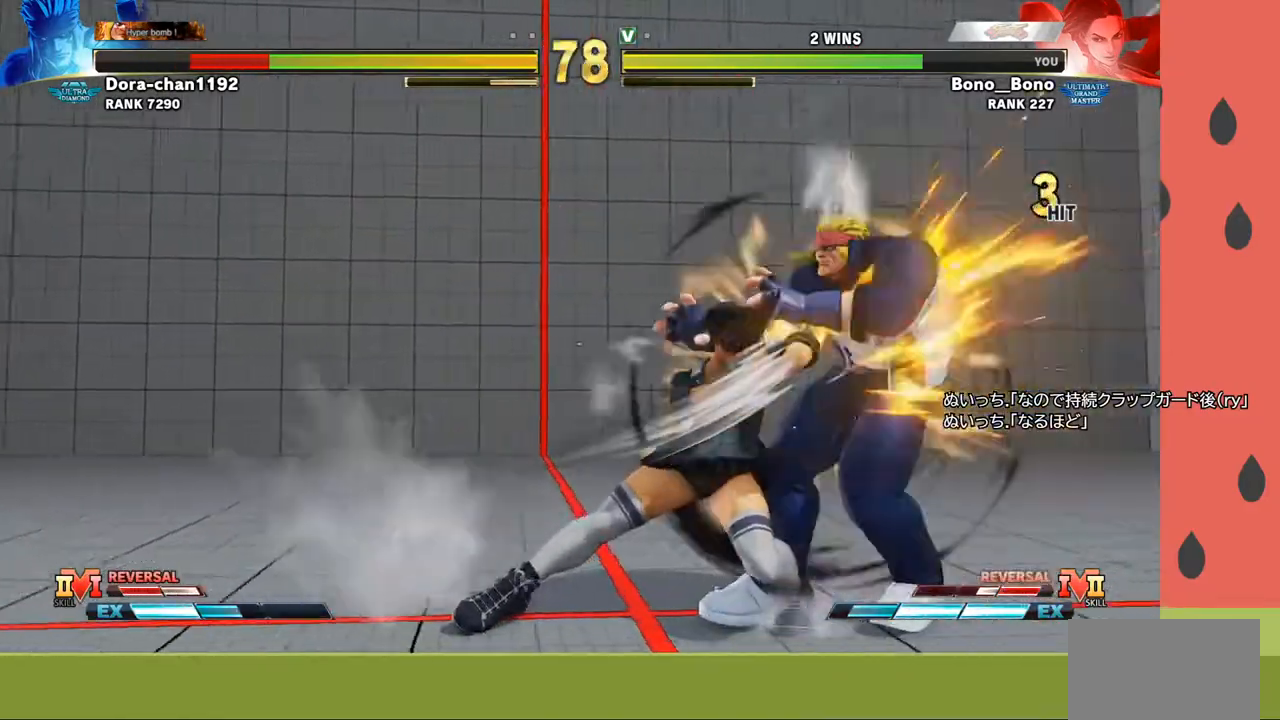
{"buttons": [], "left_stick": "center", "events": []}
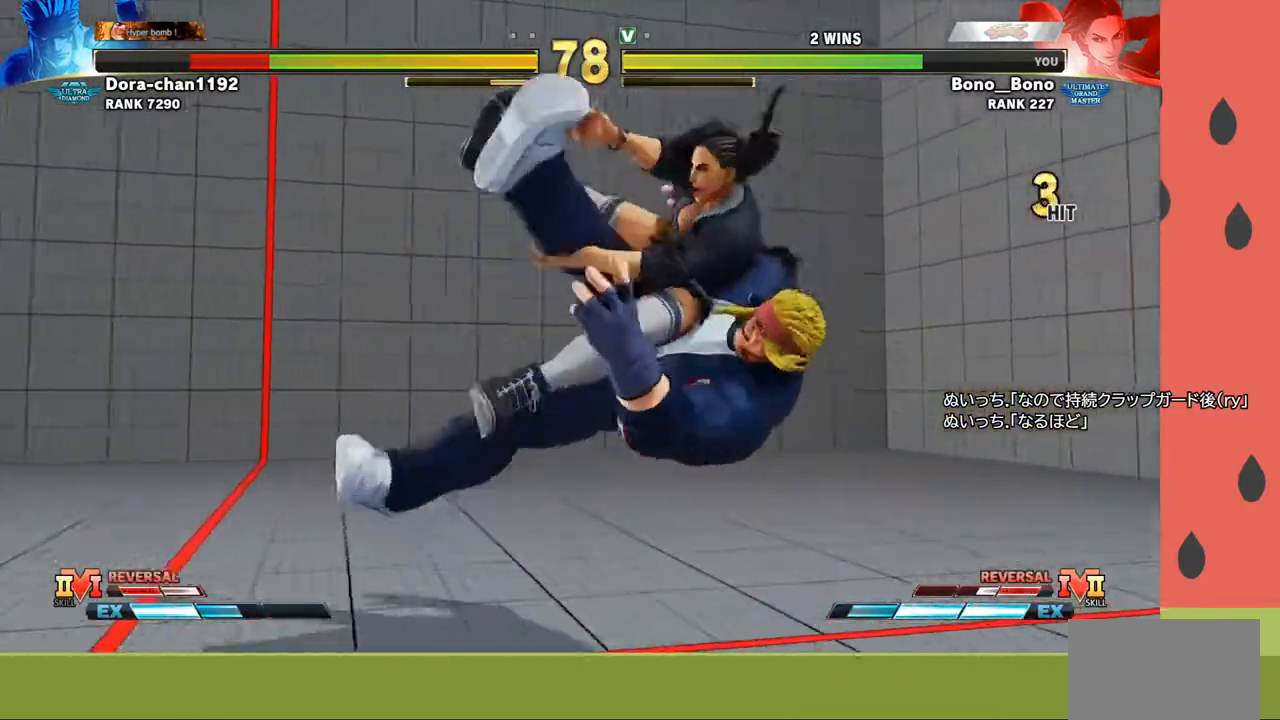
{"buttons": [], "left_stick": "center", "events": []}
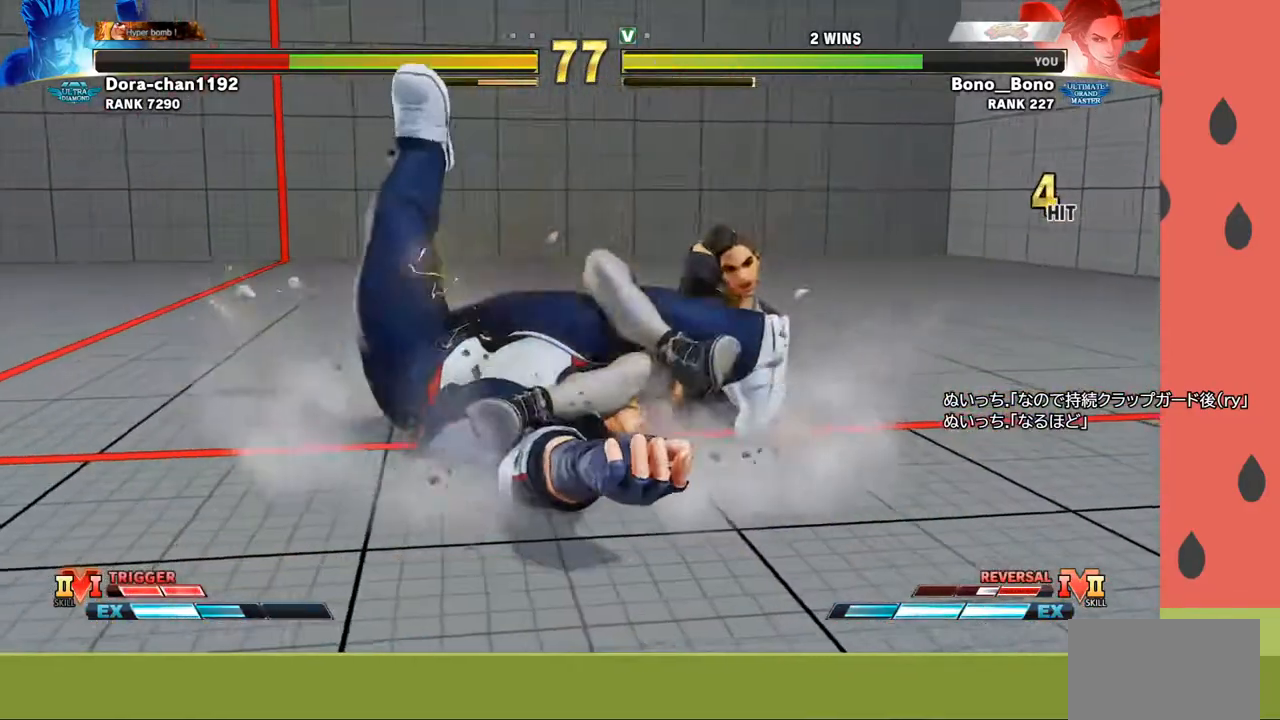
{"buttons": [], "left_stick": "center", "events": []}
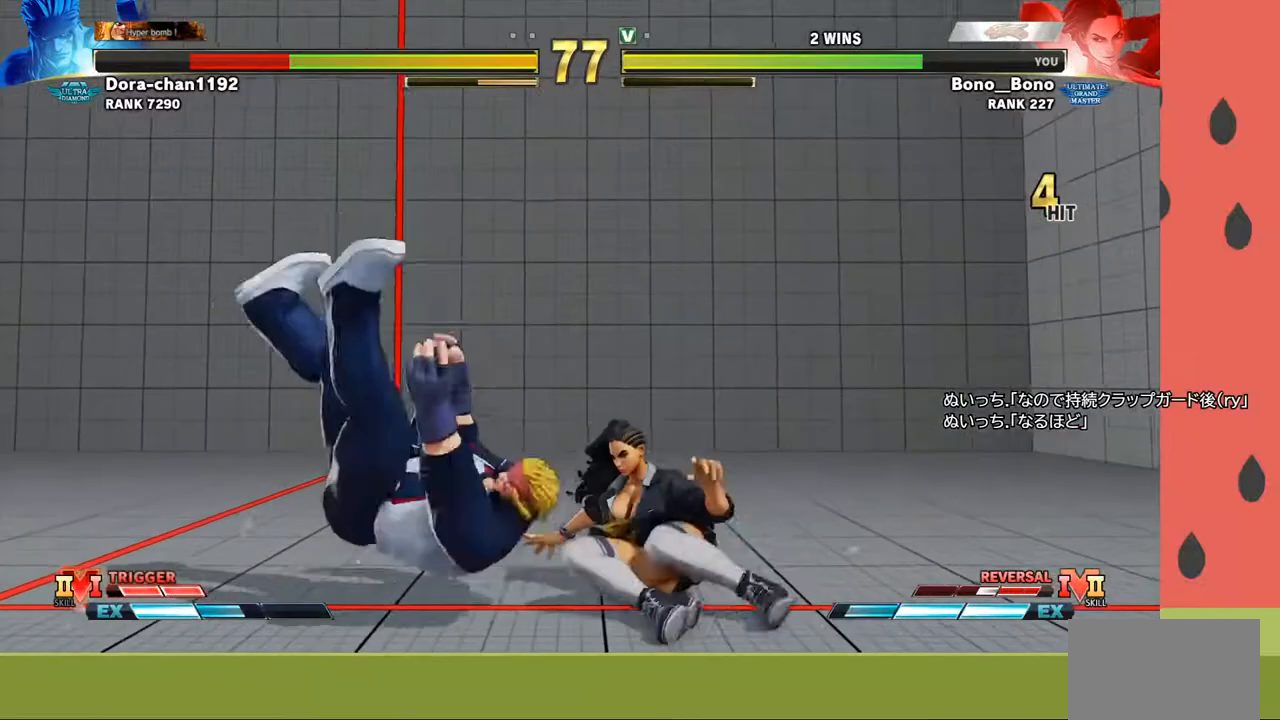
{"buttons": [], "left_stick": "right", "events": [[117, "left_stick", "left"], [400, "CIRCLE", "down"], [433, "left_stick", "right"], [500, "CIRCLE", "up"]]}
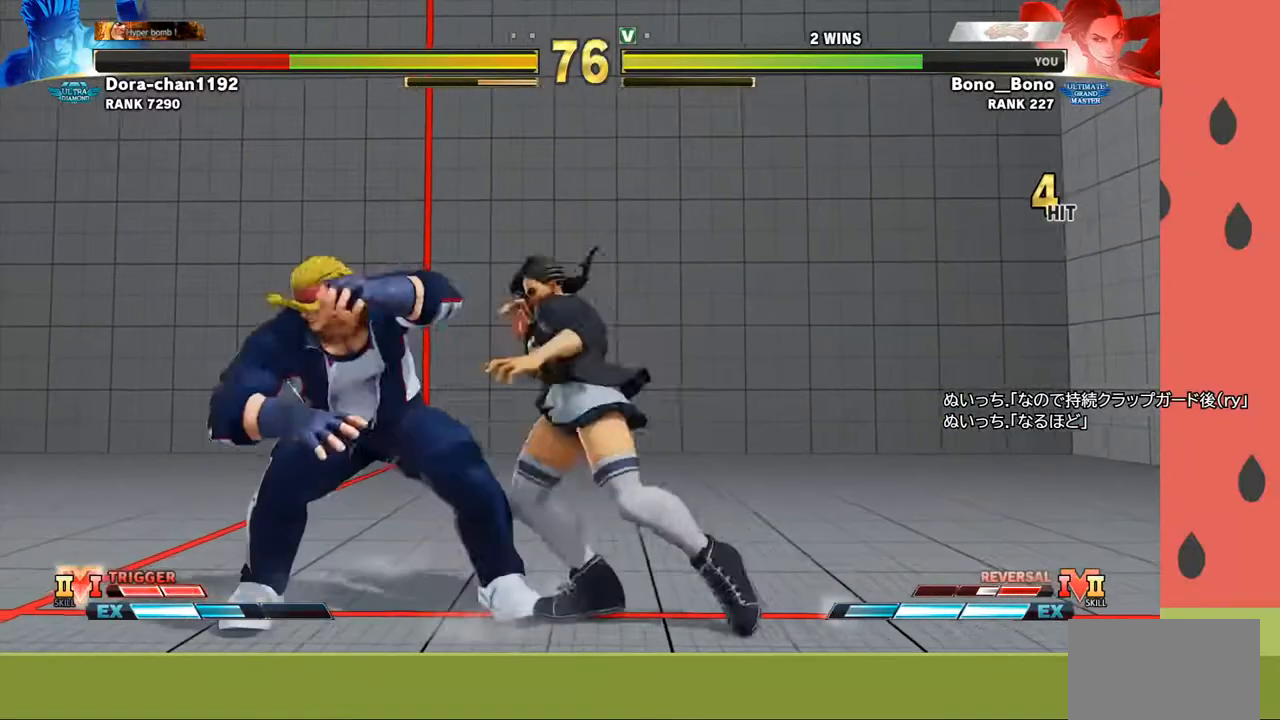
{"buttons": ["SQUARE"], "left_stick": "right", "events": [[450, "SQUARE", "down"]]}
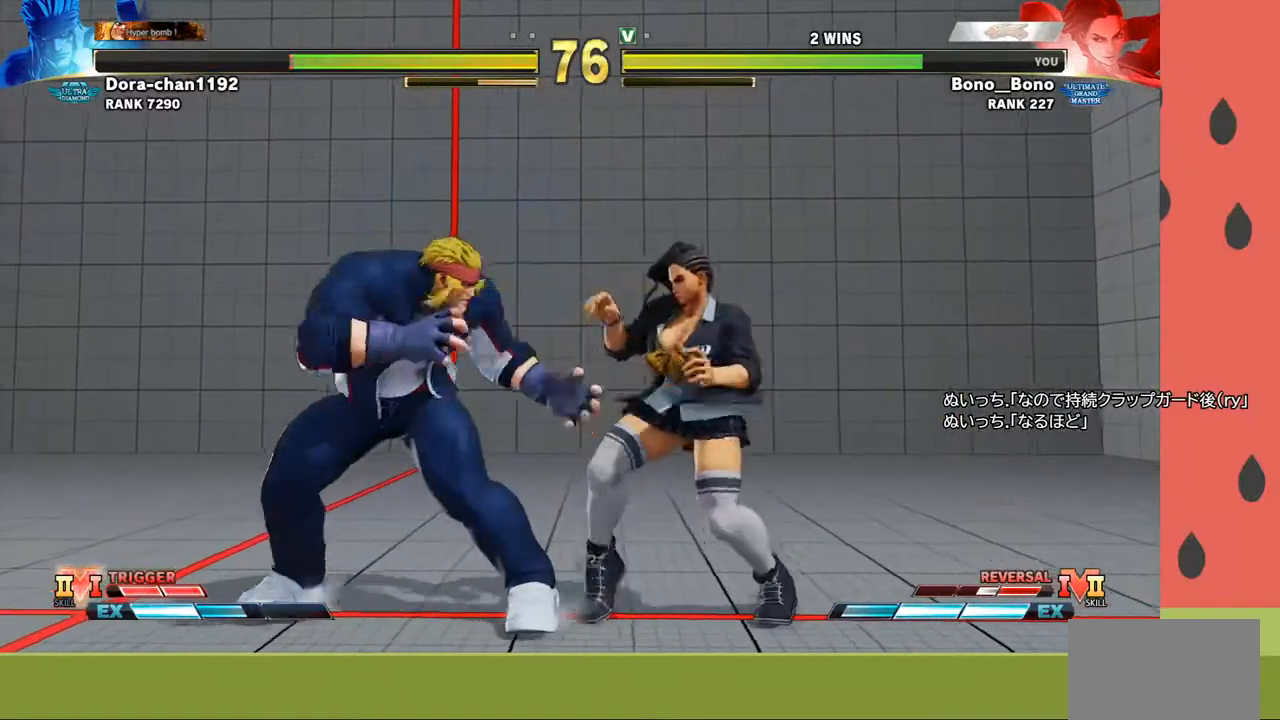
{"buttons": ["R1"], "left_stick": "right", "events": [[50, "SQUARE", "up"], [283, "left_stick", "down"], [333, "R1", "down"], [383, "R1", "up"], [433, "left_stick", "right"], [467, "R1", "down"]]}
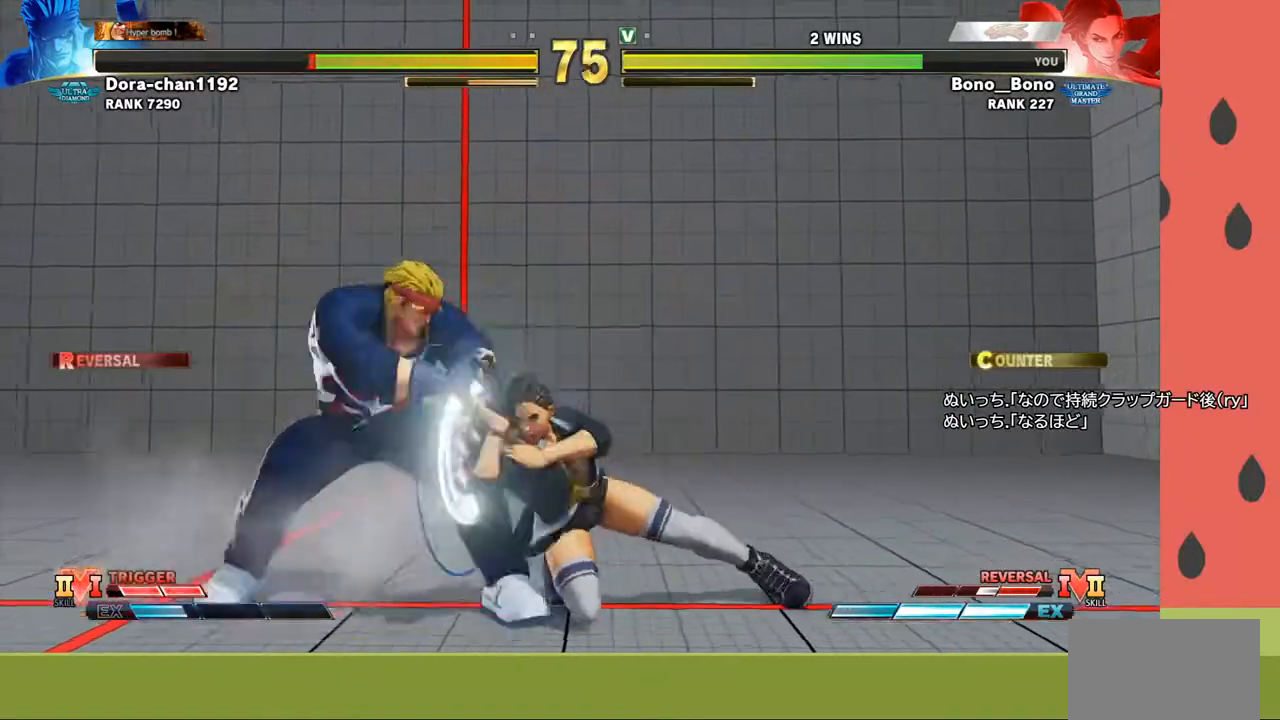
{"buttons": [], "left_stick": "down-right", "events": [[33, "R1", "up"], [50, "left_stick", "down"], [83, "R1", "down"], [100, "left_stick", "down-right"], [133, "R1", "up"]]}
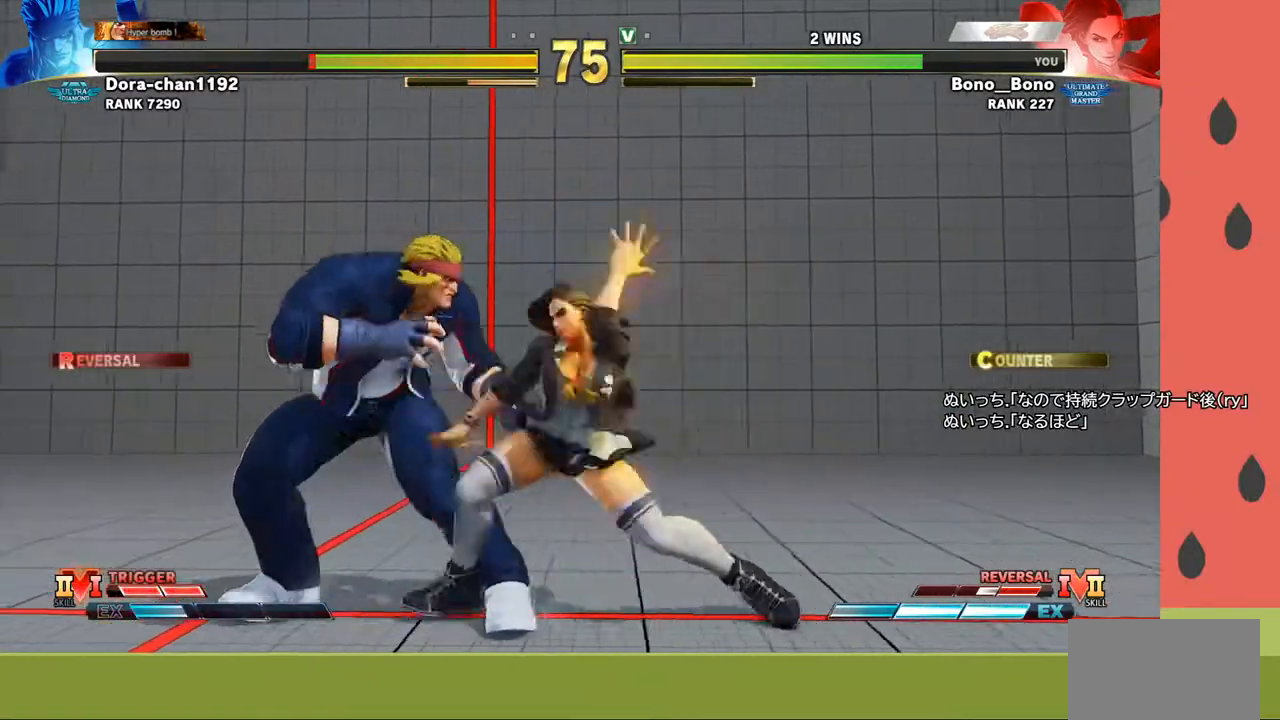
{"buttons": [], "left_stick": "down", "events": [[50, "left_stick", "right"], [483, "left_stick", "down"]]}
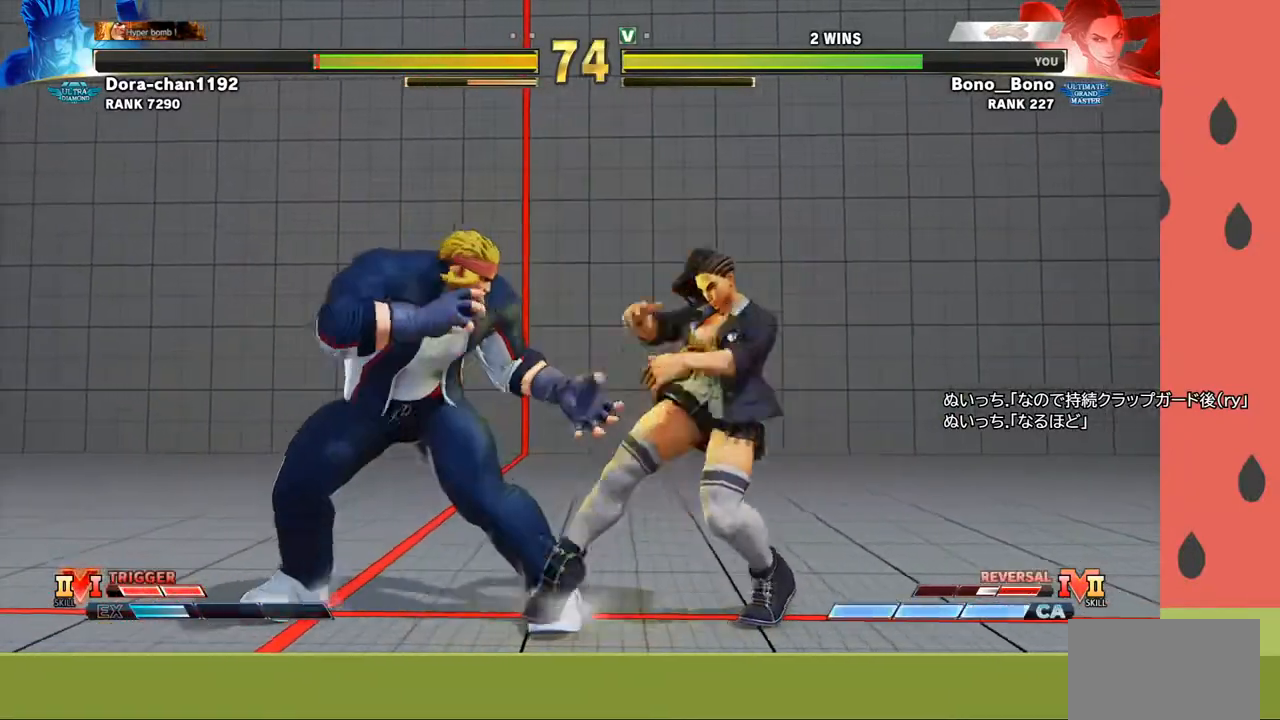
{"buttons": [], "left_stick": "center", "events": [[17, "R1", "down"], [100, "R1", "up"], [100, "left_stick", "left"], [183, "left_stick", "down"], [300, "left_stick", "left"], [417, "left_stick", "center"]]}
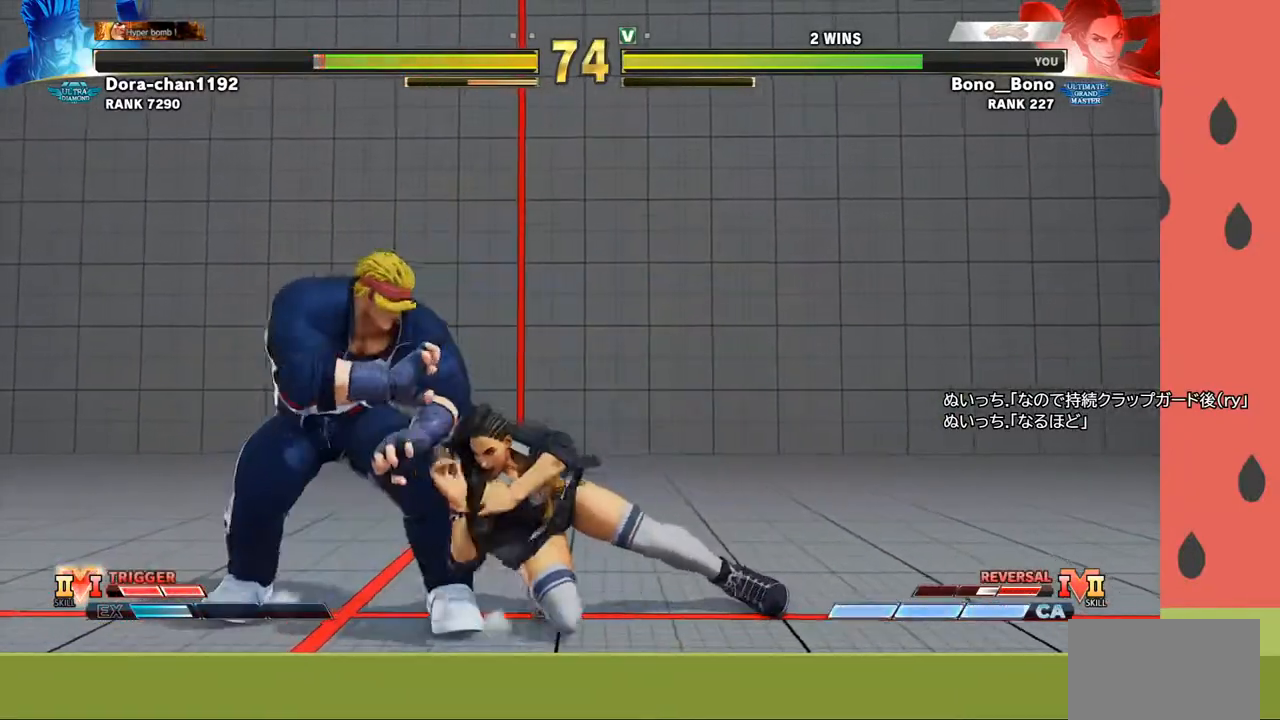
{"buttons": [], "left_stick": "down-right", "events": [[33, "left_stick", "down"], [167, "left_stick", "right"], [267, "R1", "down"], [350, "R1", "up"], [350, "left_stick", "down-right"]]}